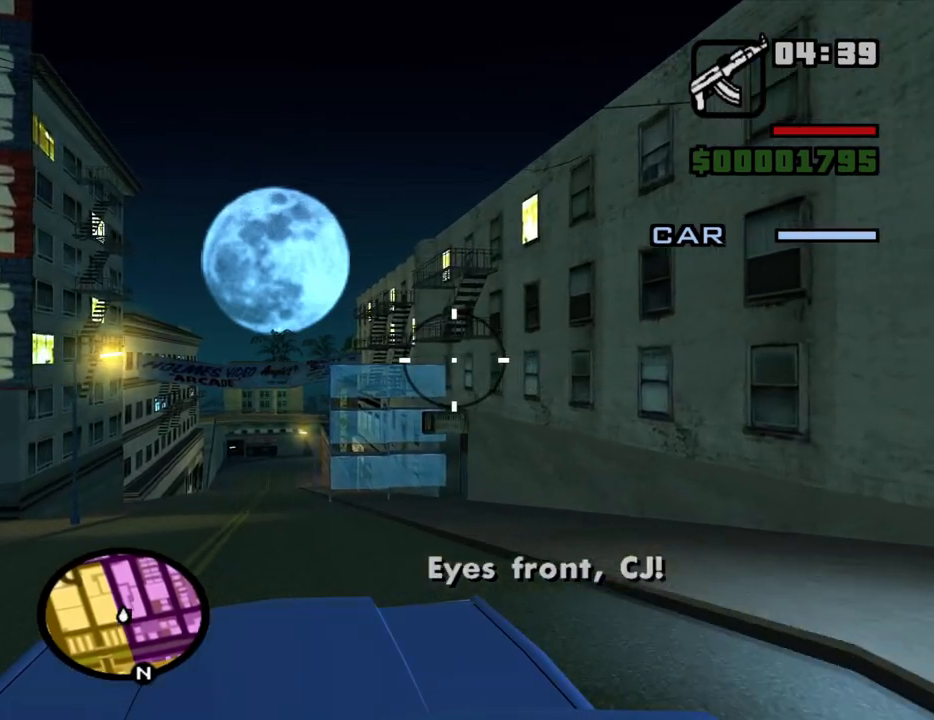
Gameplay with keyboard and mouse; each line is a JSON object with the keys and mouse buttons held at the frame after it. "events" lists presses ("down") and releases ("up") of "1", "2", "3", "4", "5", "6", "a", "alt", "c", "ctrl", "d", "down", "e", "escape", "f", "f1", "f2", "f3", "g", "h", "left", "num2", "q", "r", "right", "s", "shift", "space", "t", "tab", "up", "v", "w", "x", "z", "mouse_left", "mouse_middle", "mouse_right", "mouse_wheel_up" and "mouse_wheel_down" between this image and that frame as [ms after this image, input, new state], when the widget could be followed in between. "mouse_left", "mouse_middle", "mouse_right", "mouse_wheel_up", "mouse_wheel_down" = the "left", "middle", "right", "wheel_up", "wheel_down" buttons of the "mouse" list. No other keys are recorded. Mouse movement is not recorded.
{"keys": [], "mouse": ["left"], "events": [[83, "mouse_left", "down"]]}
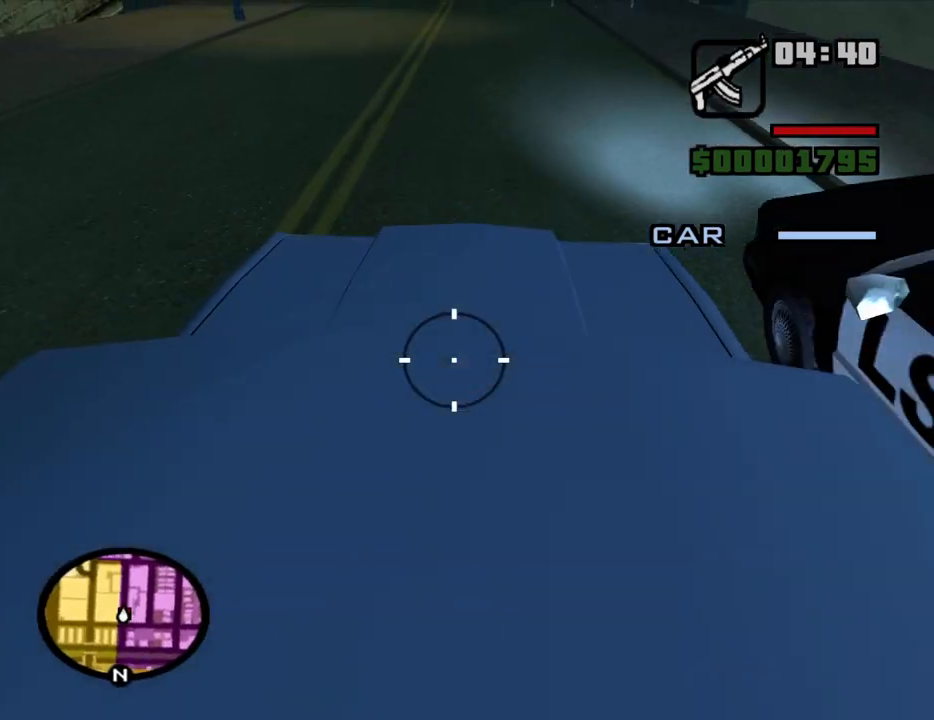
{"keys": [], "mouse": ["left"], "events": []}
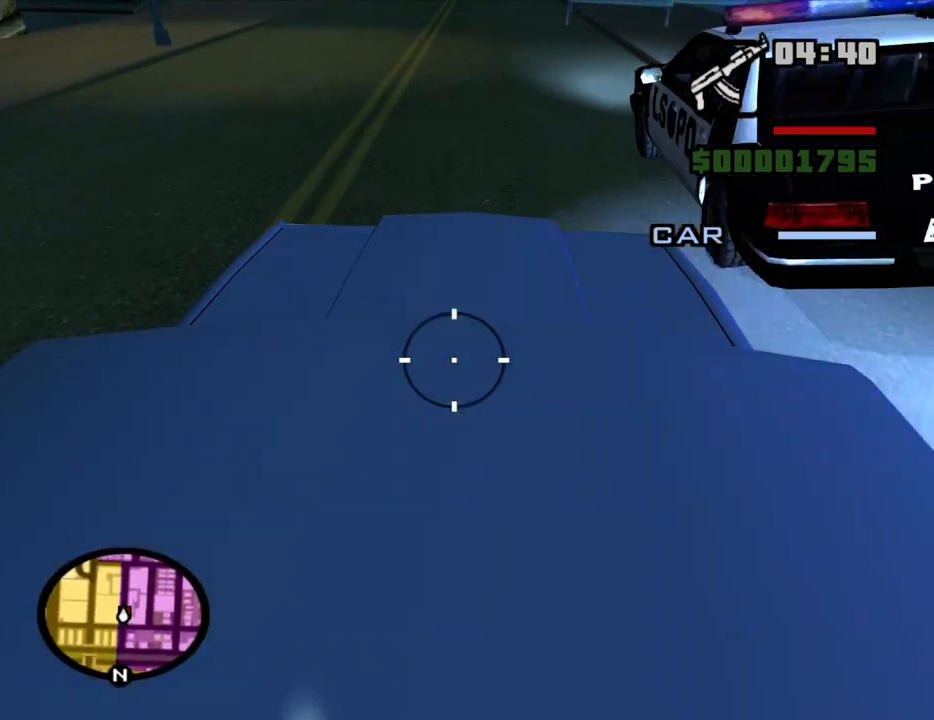
{"keys": [], "mouse": ["left"], "events": []}
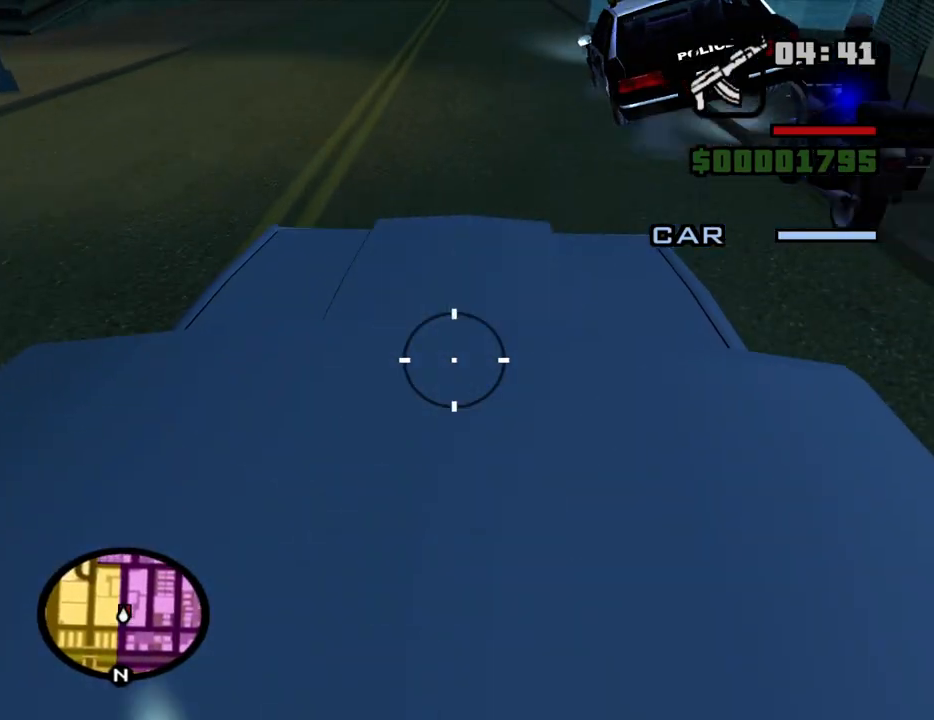
{"keys": [], "mouse": ["left"], "events": []}
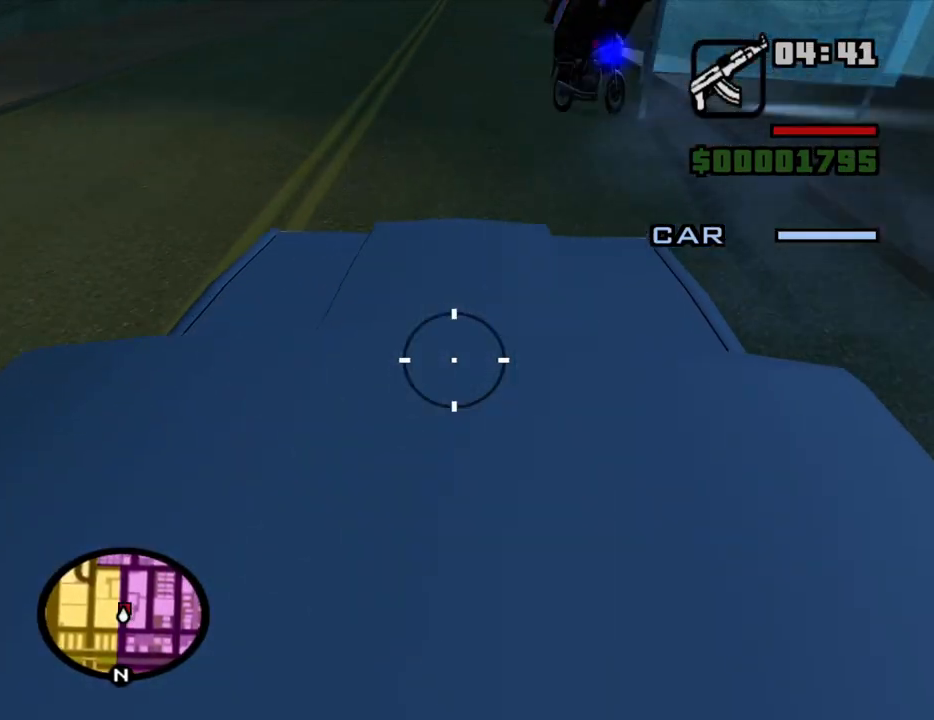
{"keys": [], "mouse": ["left"], "events": []}
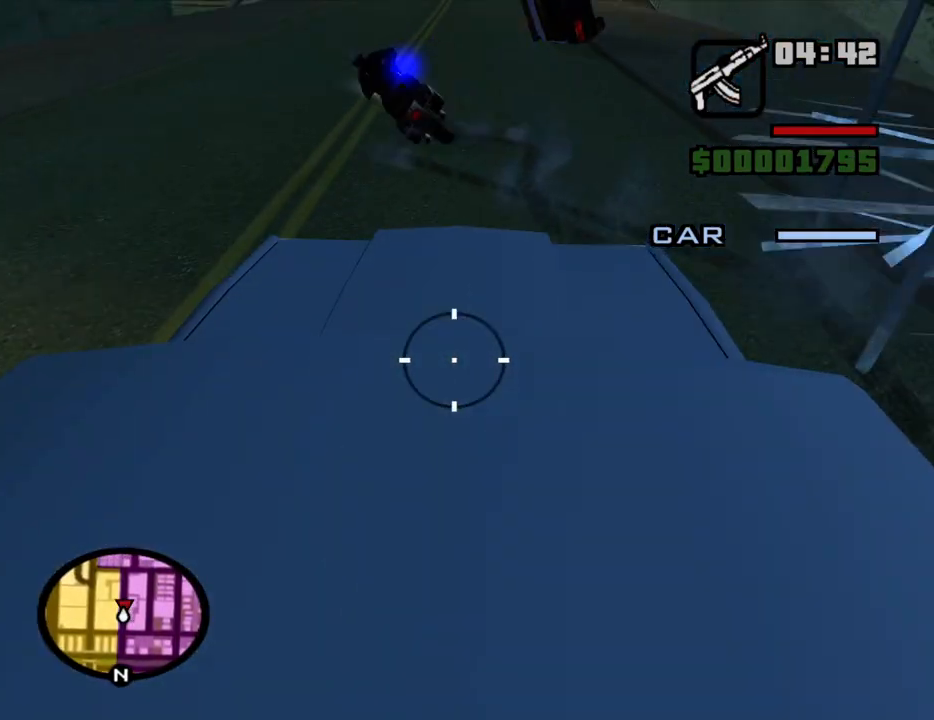
{"keys": [], "mouse": ["left"], "events": []}
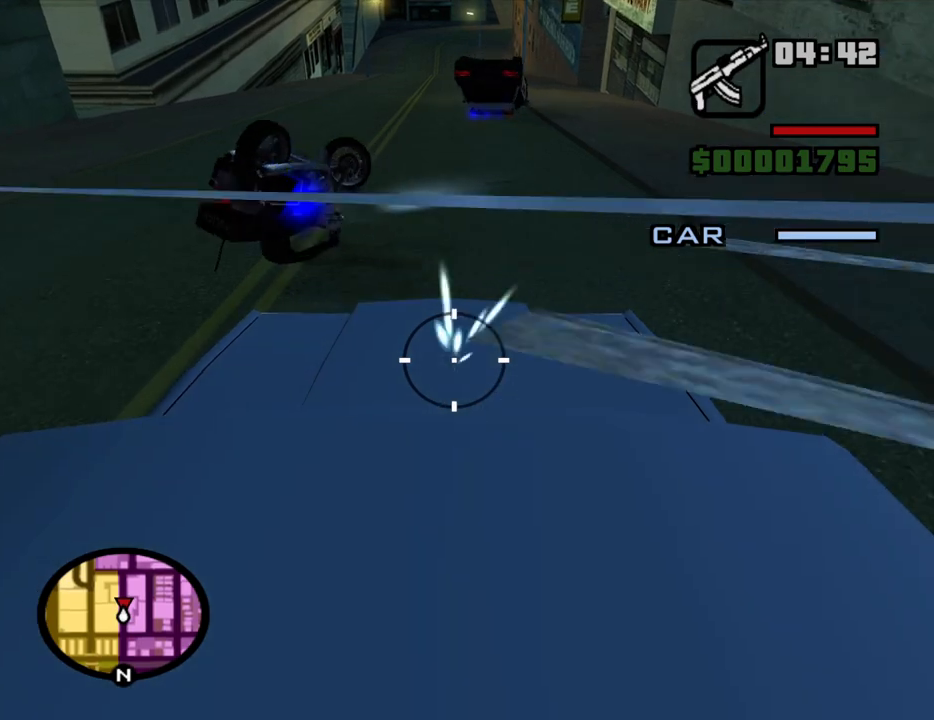
{"keys": [], "mouse": ["left"], "events": []}
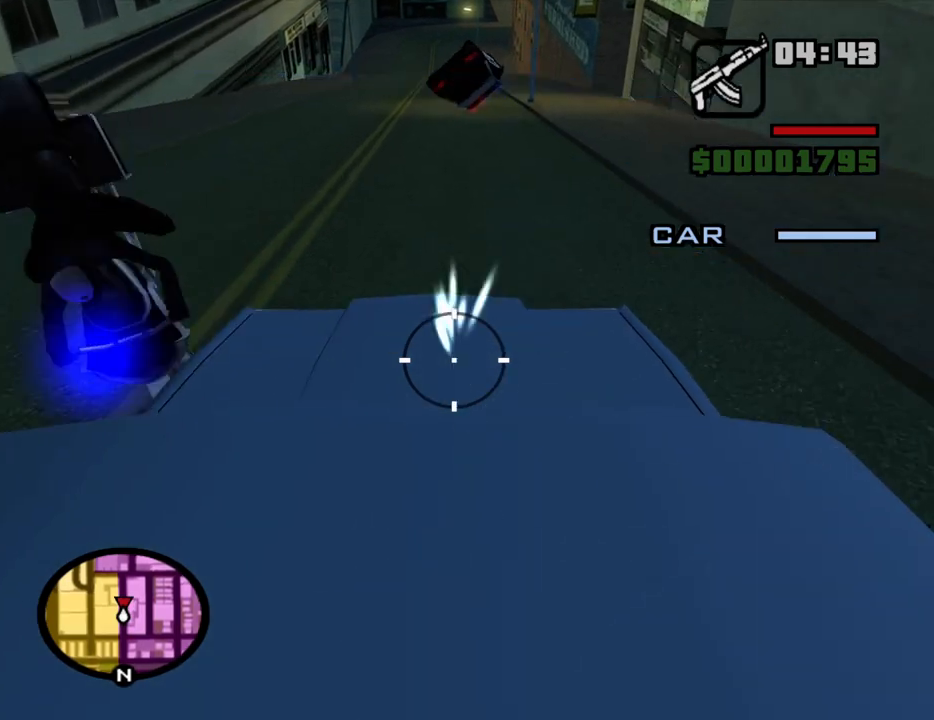
{"keys": [], "mouse": ["left"], "events": []}
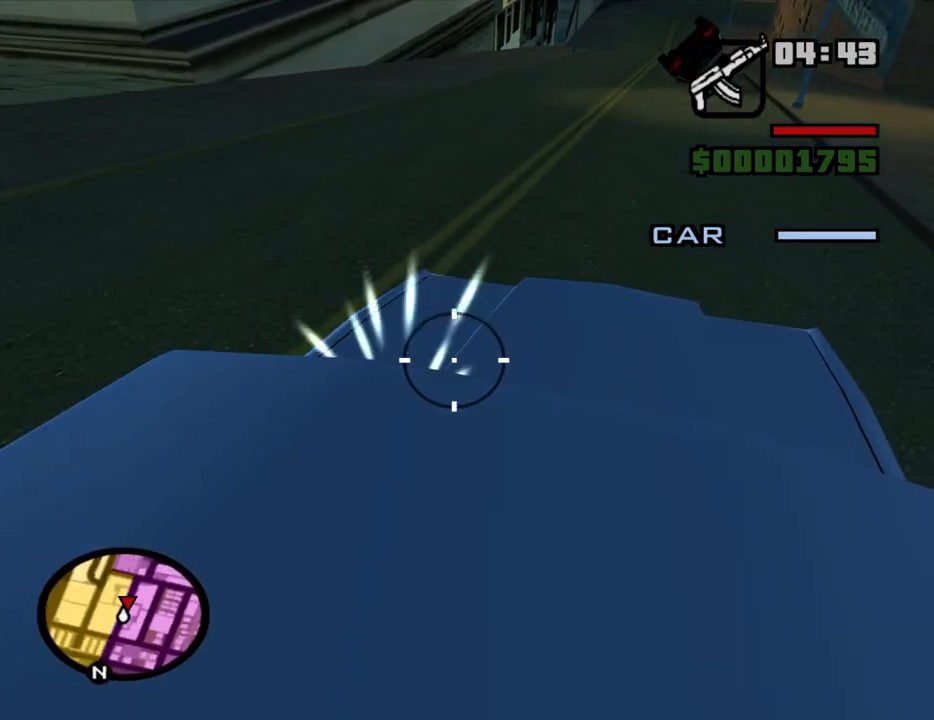
{"keys": [], "mouse": ["left"], "events": []}
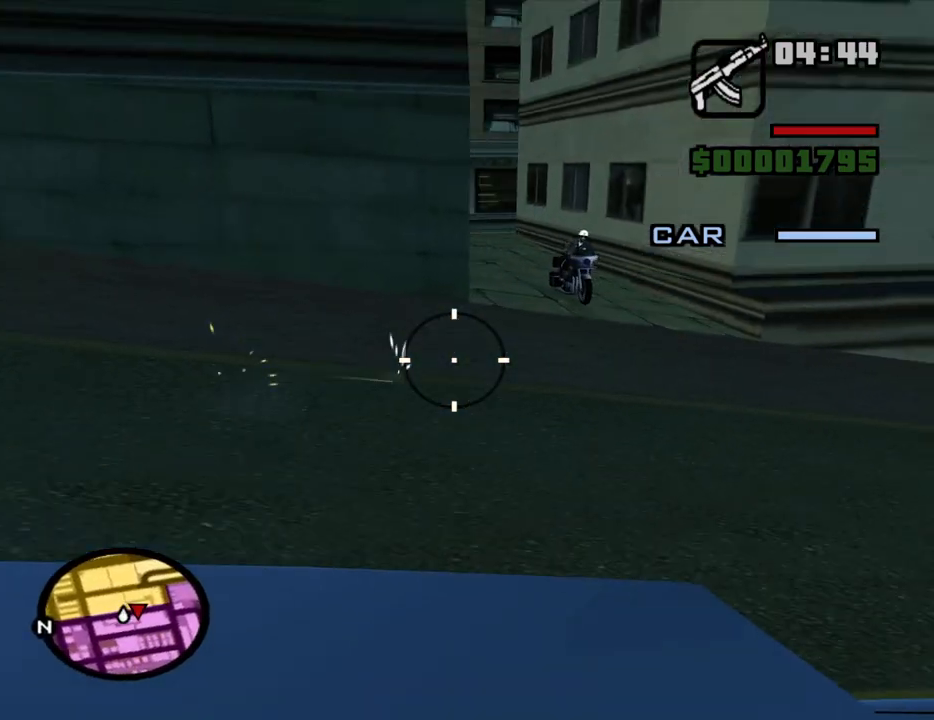
{"keys": [], "mouse": ["left"], "events": []}
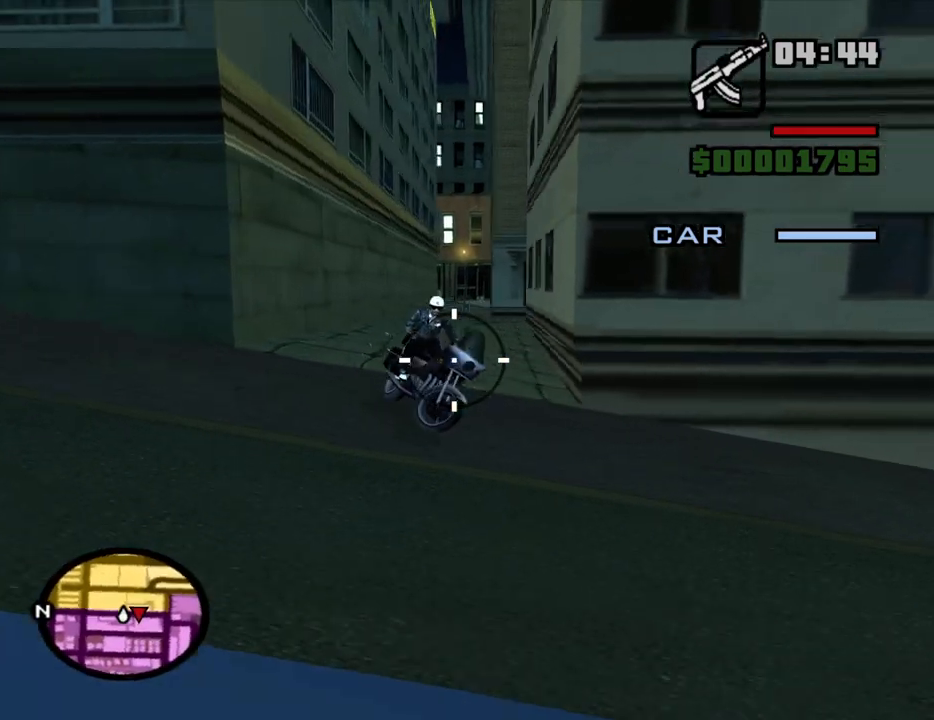
{"keys": [], "mouse": ["left"], "events": []}
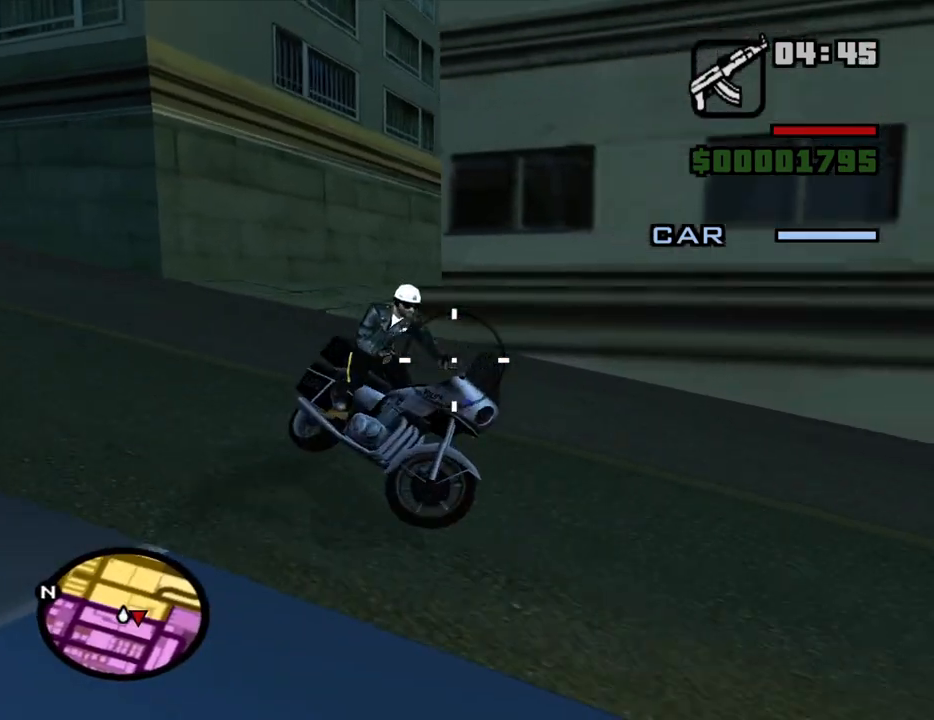
{"keys": [], "mouse": ["left"], "events": []}
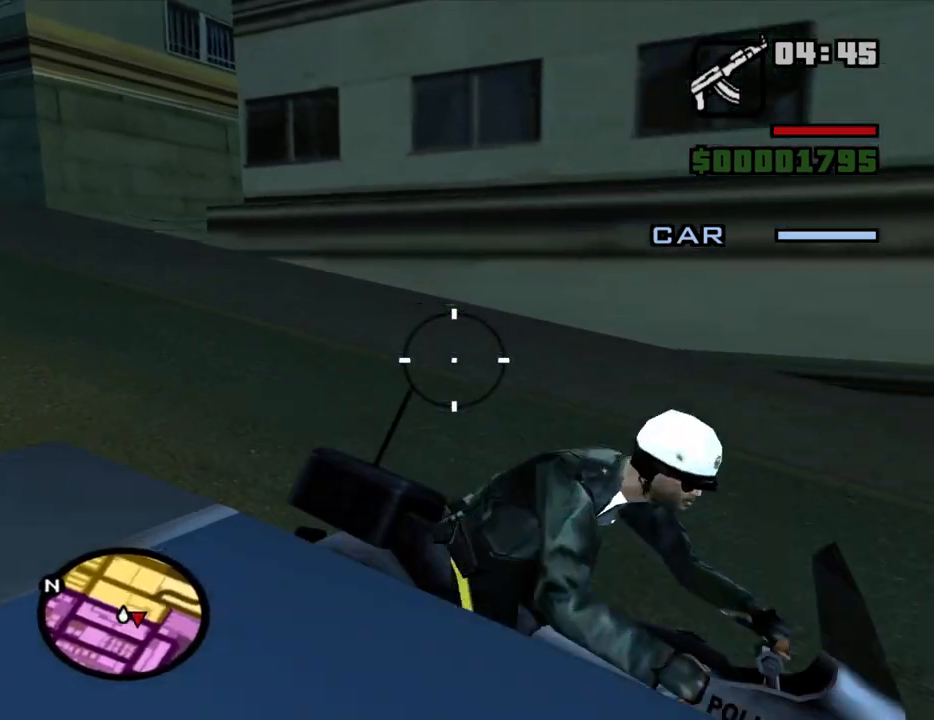
{"keys": [], "mouse": ["left"], "events": []}
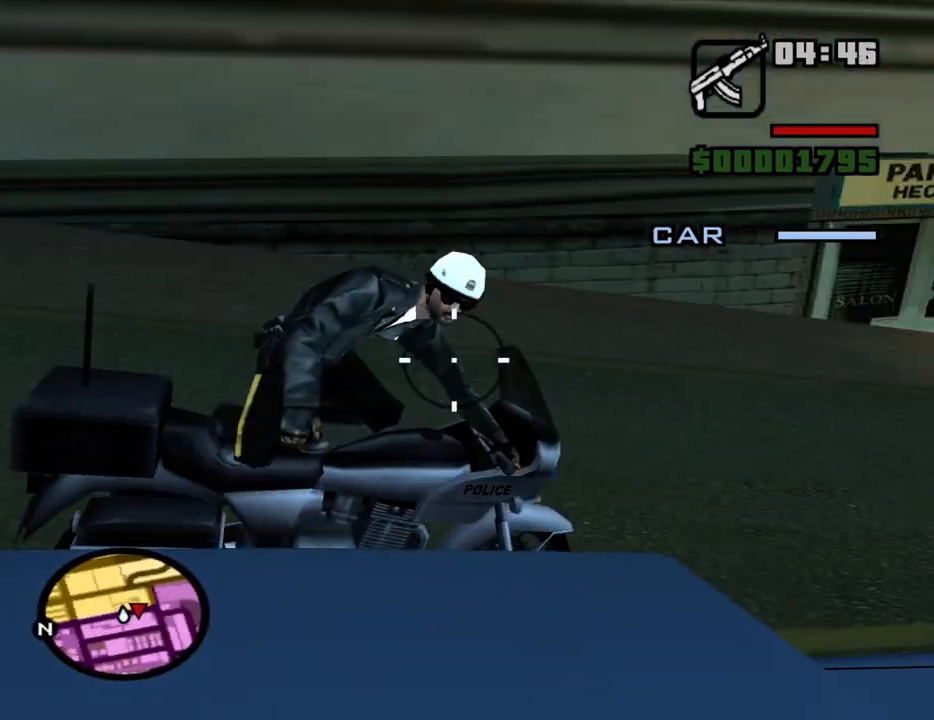
{"keys": [], "mouse": ["left"], "events": []}
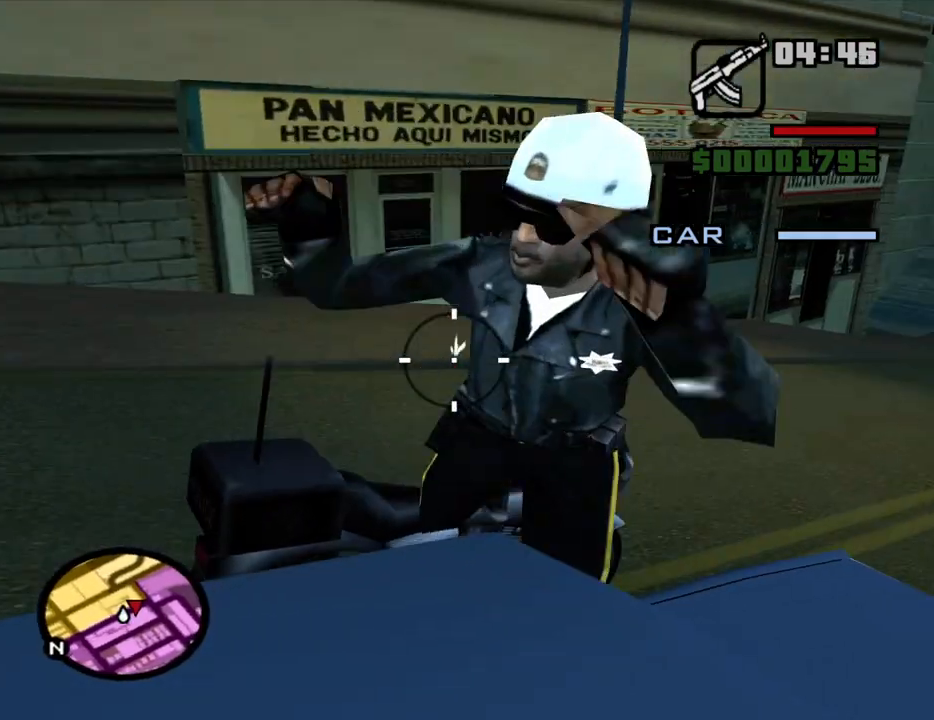
{"keys": [], "mouse": ["left"], "events": []}
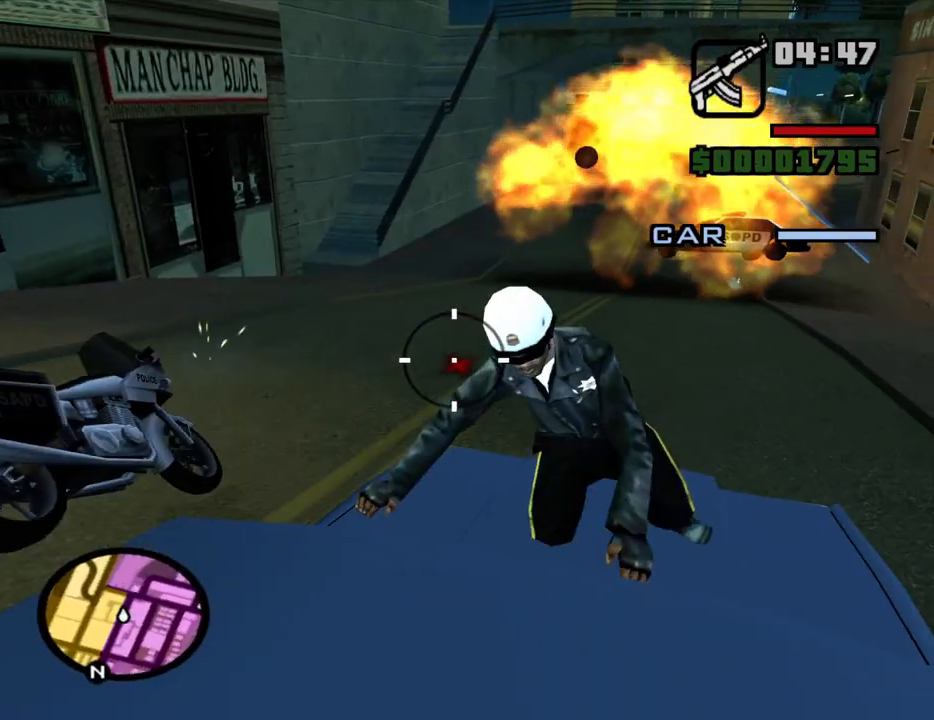
{"keys": [], "mouse": ["left"], "events": []}
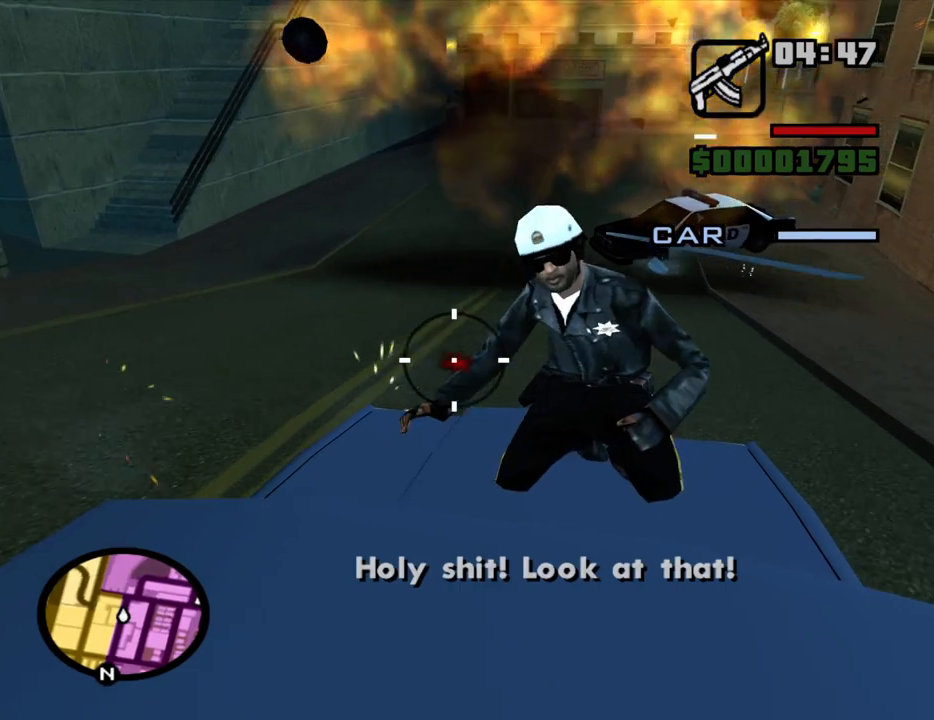
{"keys": [], "mouse": ["left"], "events": []}
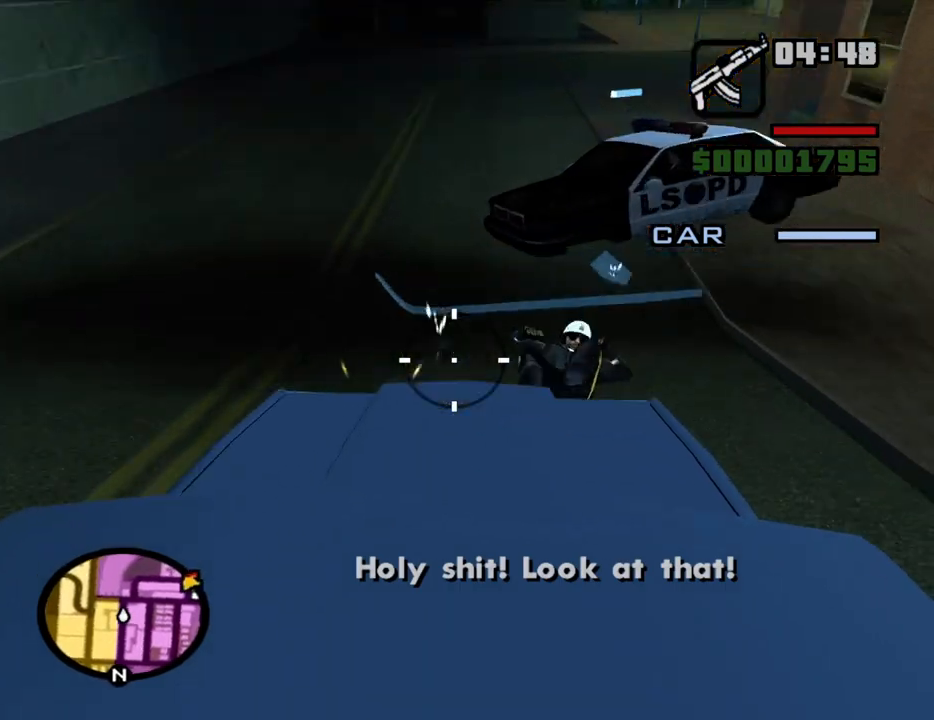
{"keys": [], "mouse": ["left"], "events": []}
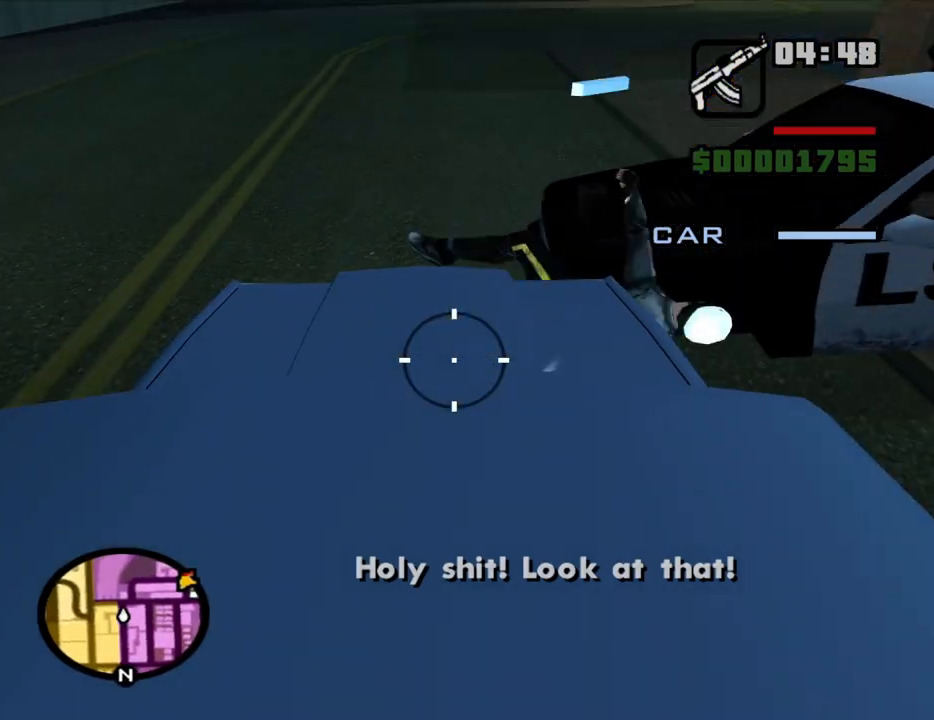
{"keys": [], "mouse": ["left"], "events": []}
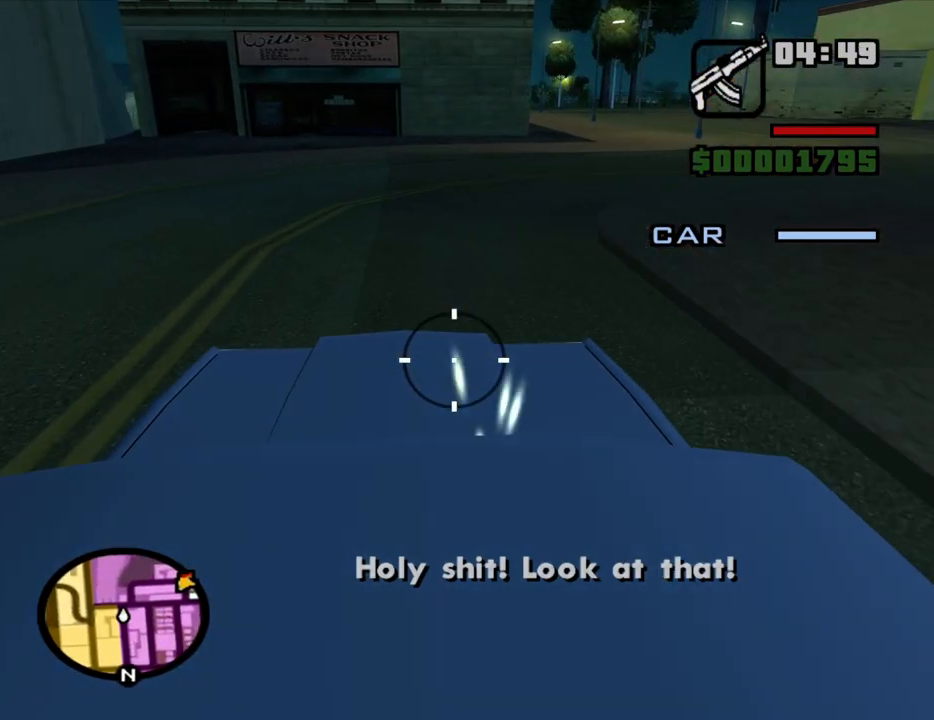
{"keys": [], "mouse": ["left"], "events": []}
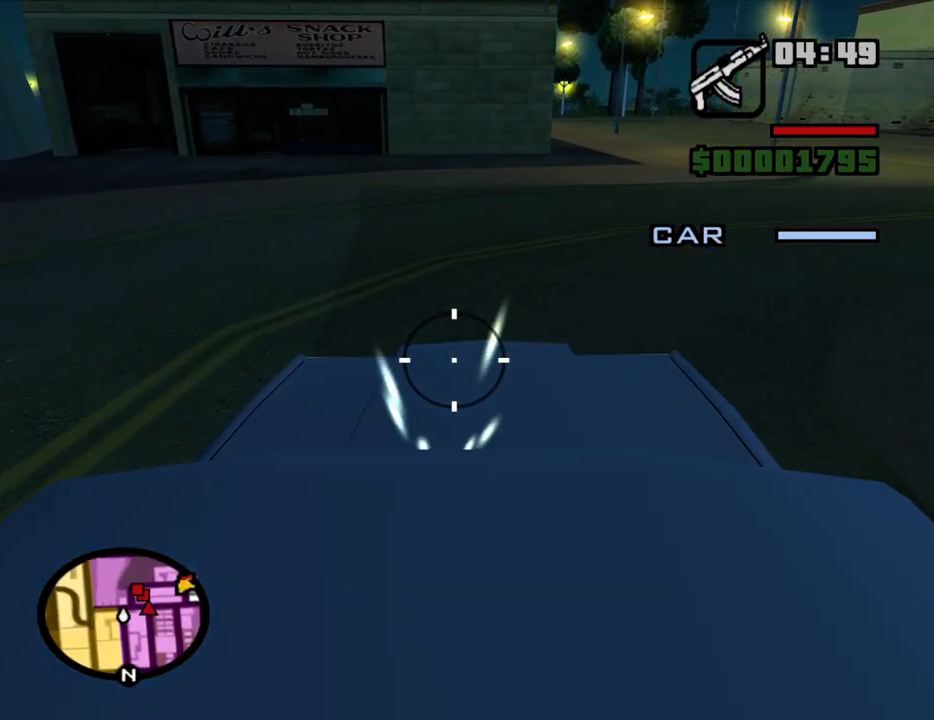
{"keys": [], "mouse": ["left"], "events": []}
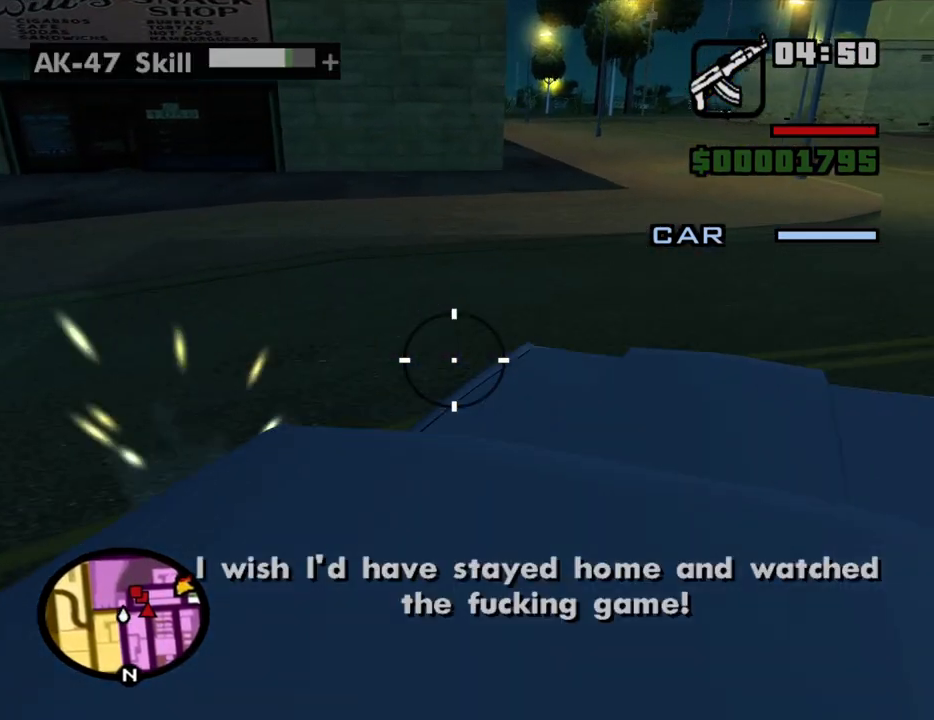
{"keys": [], "mouse": ["left"], "events": []}
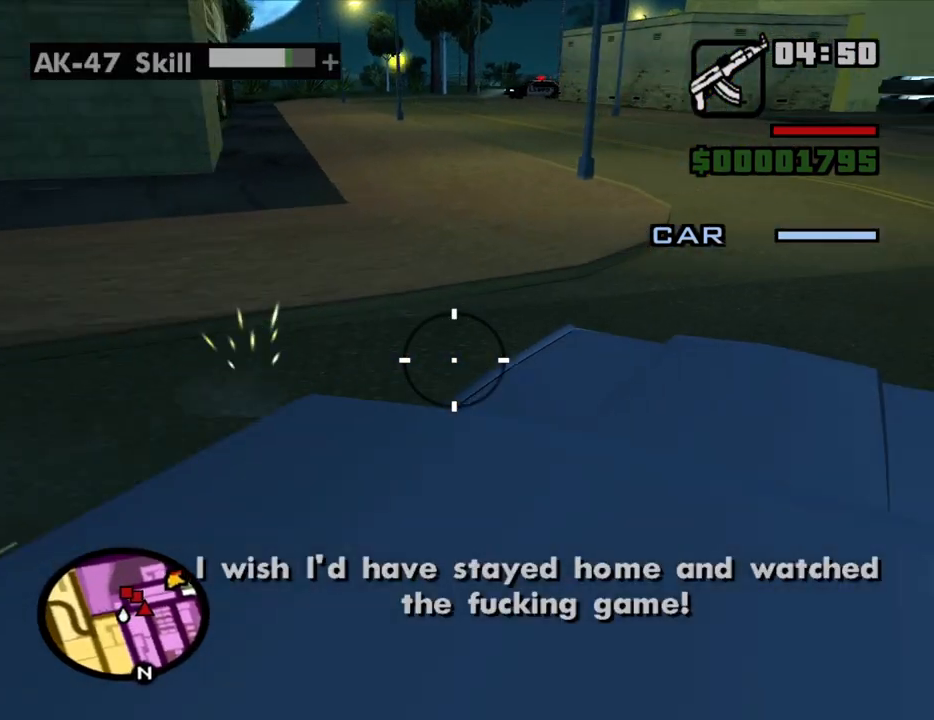
{"keys": [], "mouse": ["left"], "events": []}
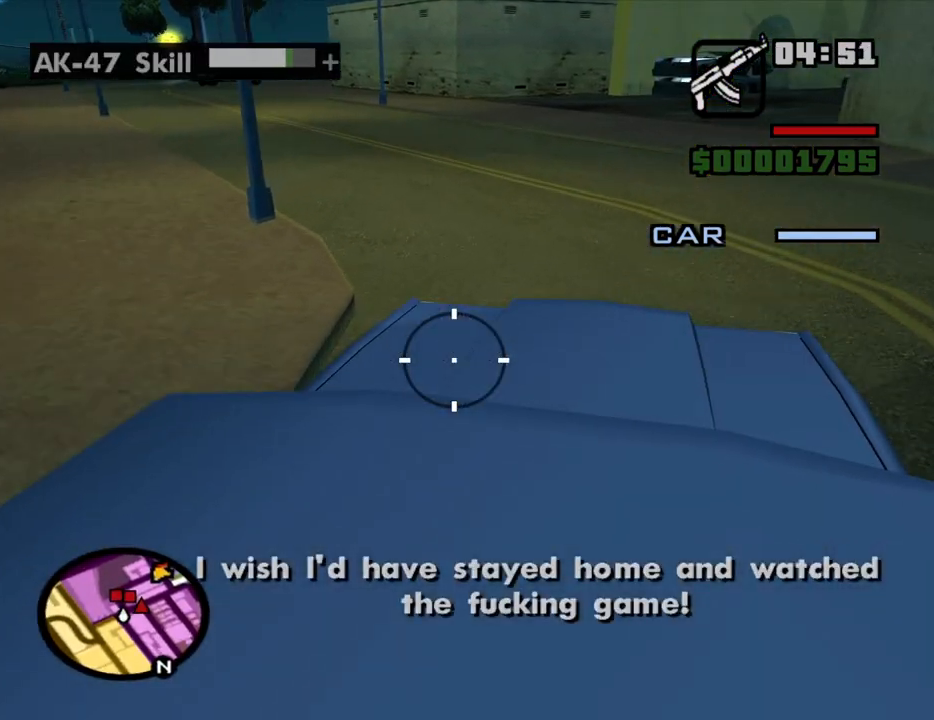
{"keys": [], "mouse": ["left"], "events": []}
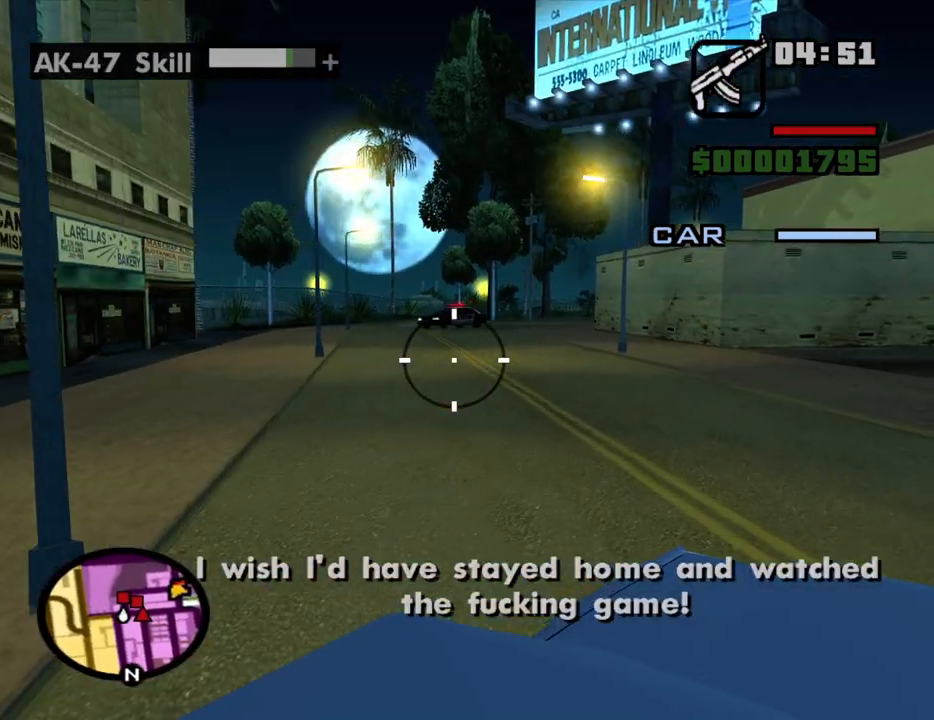
{"keys": [], "mouse": ["left"], "events": []}
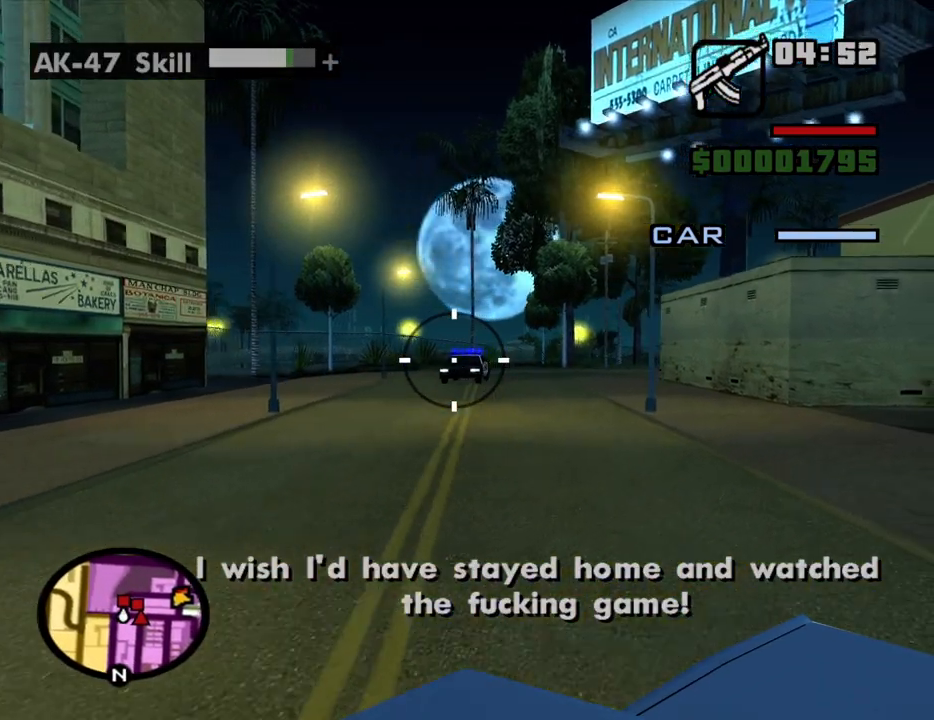
{"keys": [], "mouse": ["left"], "events": []}
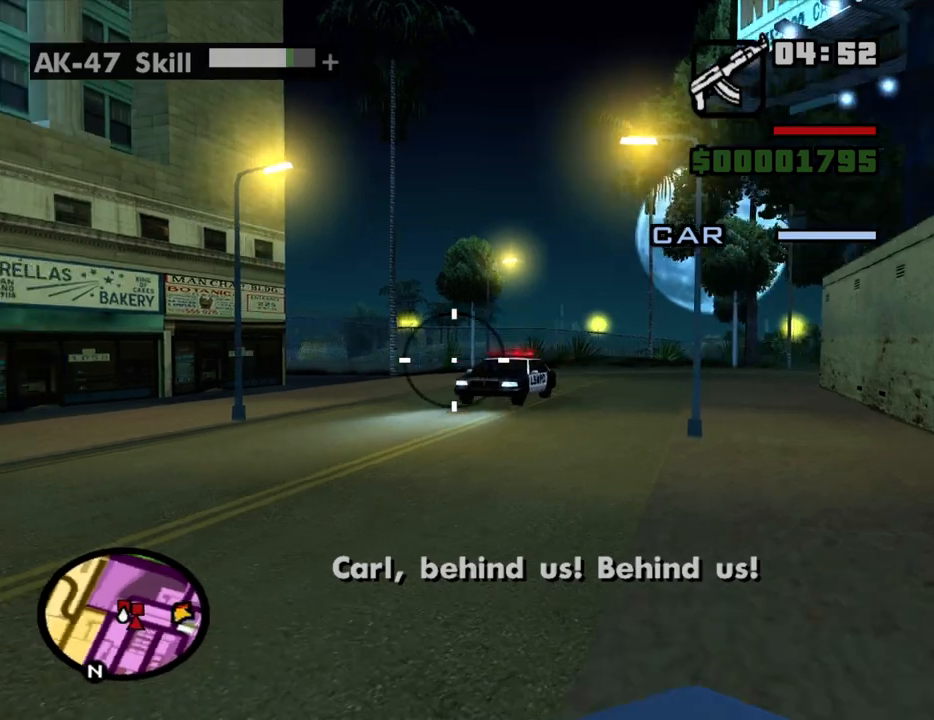
{"keys": [], "mouse": ["left"], "events": []}
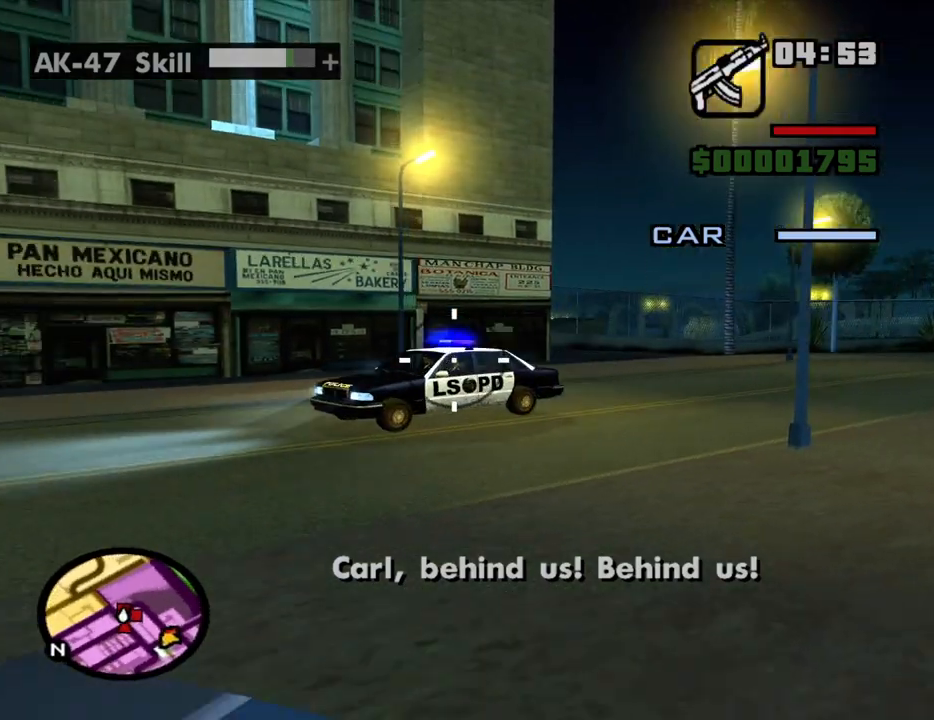
{"keys": [], "mouse": ["left"], "events": []}